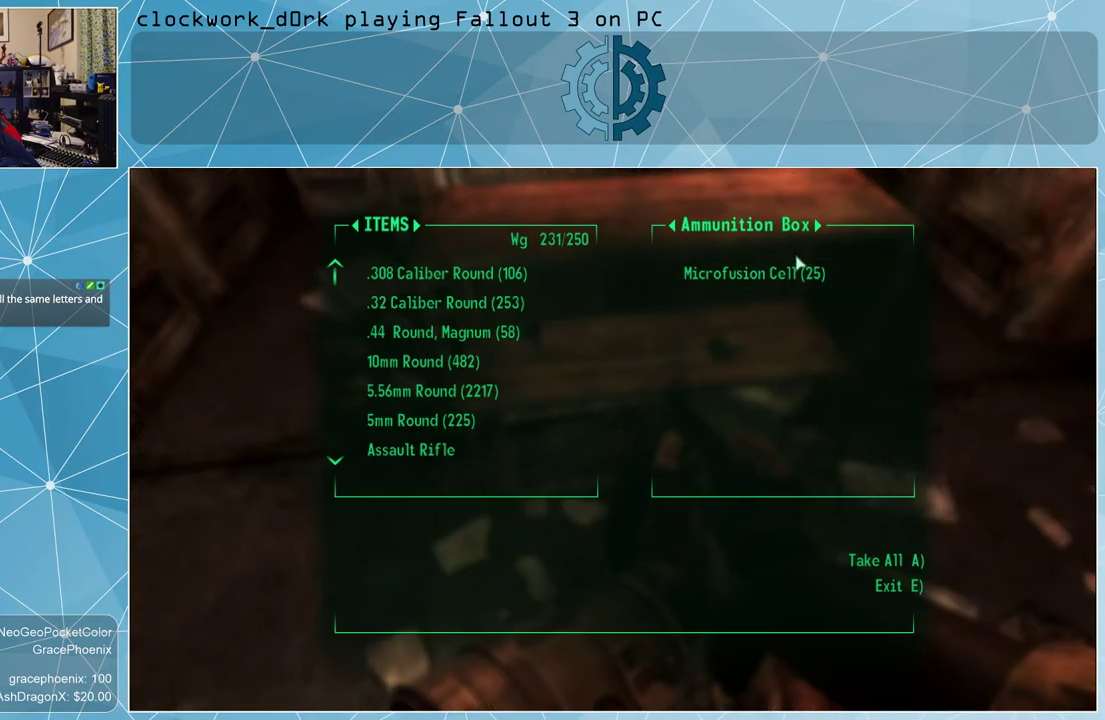
Gameplay with keyboard and mouse; each line is a JSON object with the keys and mouse buttons held at the frame after it. "events" lists presses ("down") and releases ("up") of "1", "2", "3", "4", "5", "a", "alt", "c", "ctrl", "d", "e", "f", "q", "r", "s", "shift", "space", "tab", "v", "w", "x", "z", "mouse_left", "mouse_wheel" and "mouse_right" between this image and that frame as [ms after this image, input, new state], when the widget could be followed in between. "mouse_left", "mouse_wheel", "mouse_right" = the "left", "wheel", "right" buttons of the "mouse" list. No other keys are recorded. "wheel" means that the mouse wheel is clicked or scrolled. Not read: mouse_move.
{"keys": [], "mouse": [], "events": []}
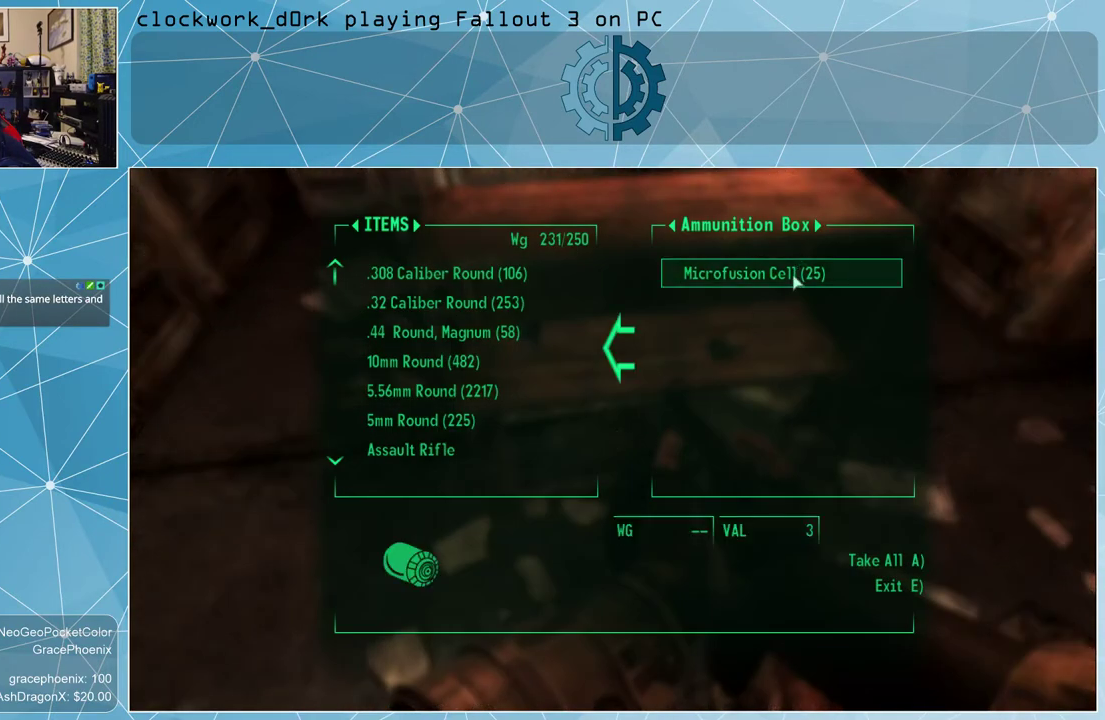
{"keys": [], "mouse": [], "events": [[100, "mouse_left", "down"], [200, "mouse_left", "up"], [334, "e", "down"], [400, "e", "up"]]}
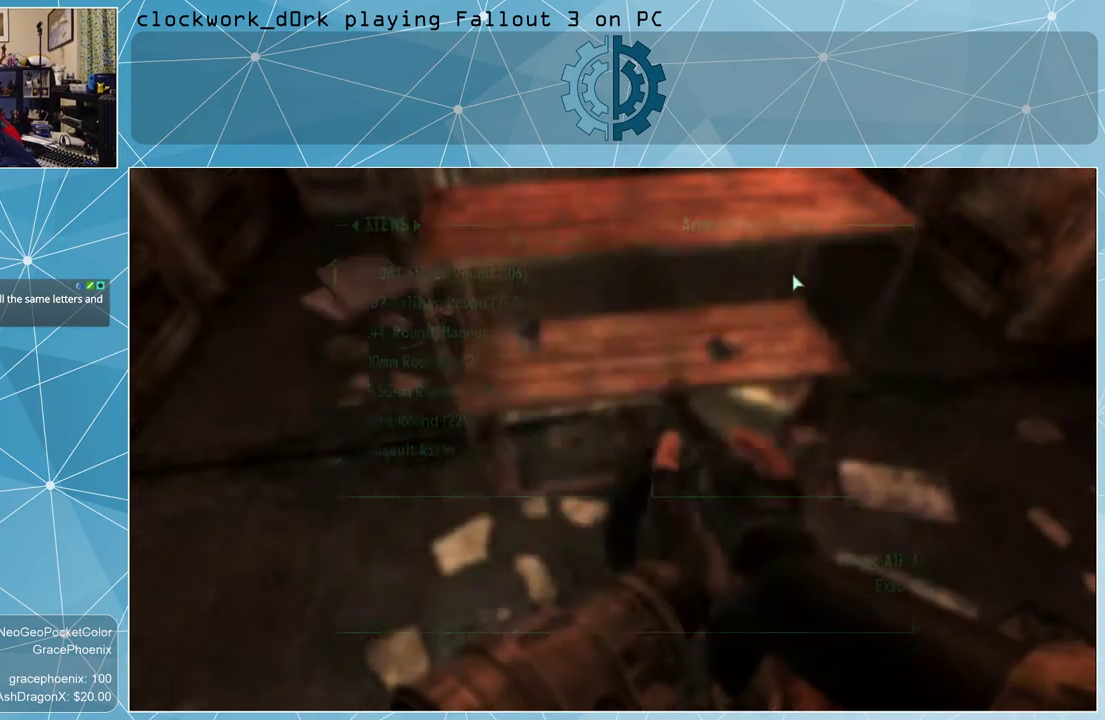
{"keys": [], "mouse": [], "events": []}
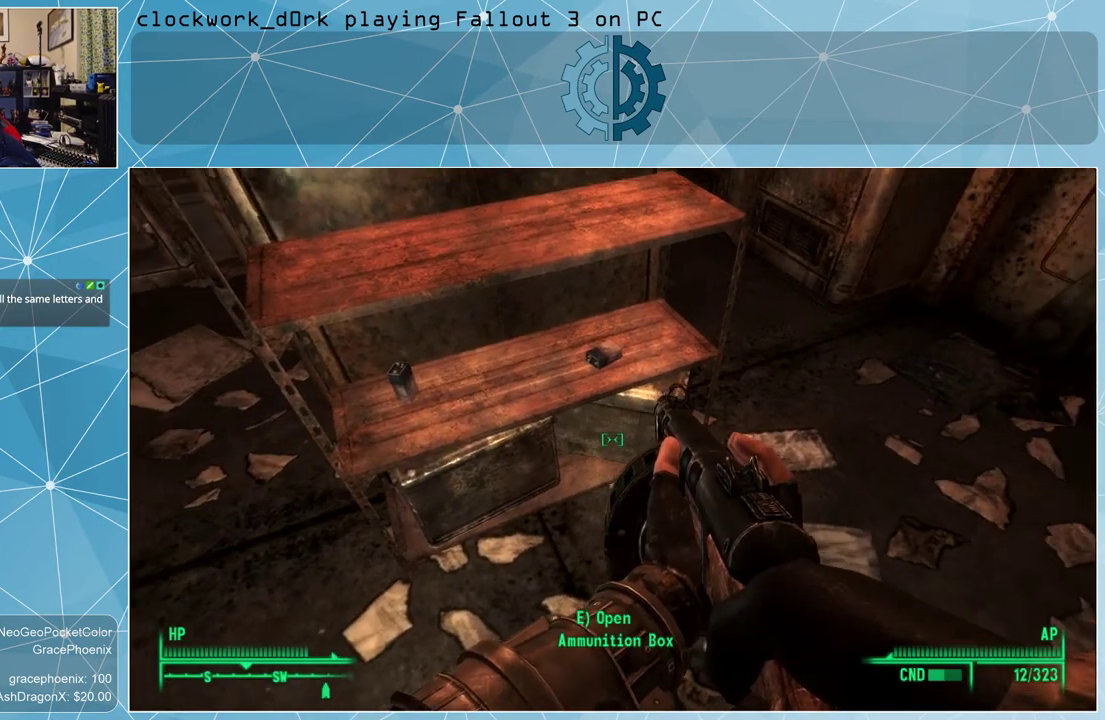
{"keys": [], "mouse": [], "events": [[200, "e", "down"], [267, "e", "up"]]}
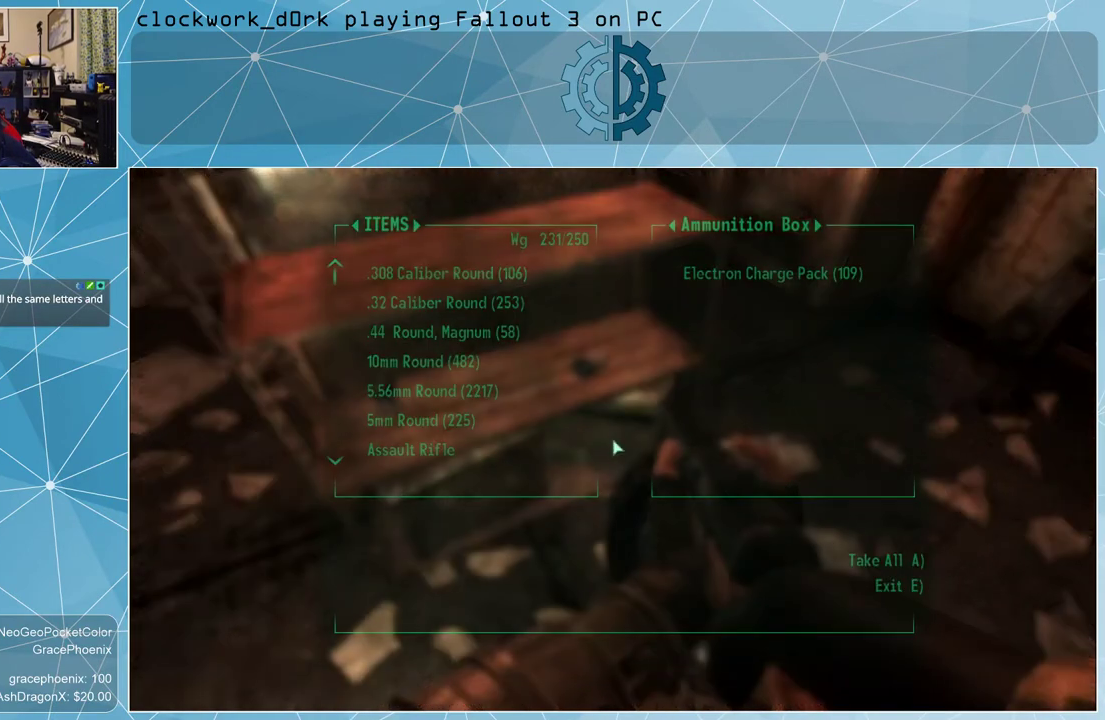
{"keys": [], "mouse": [], "events": []}
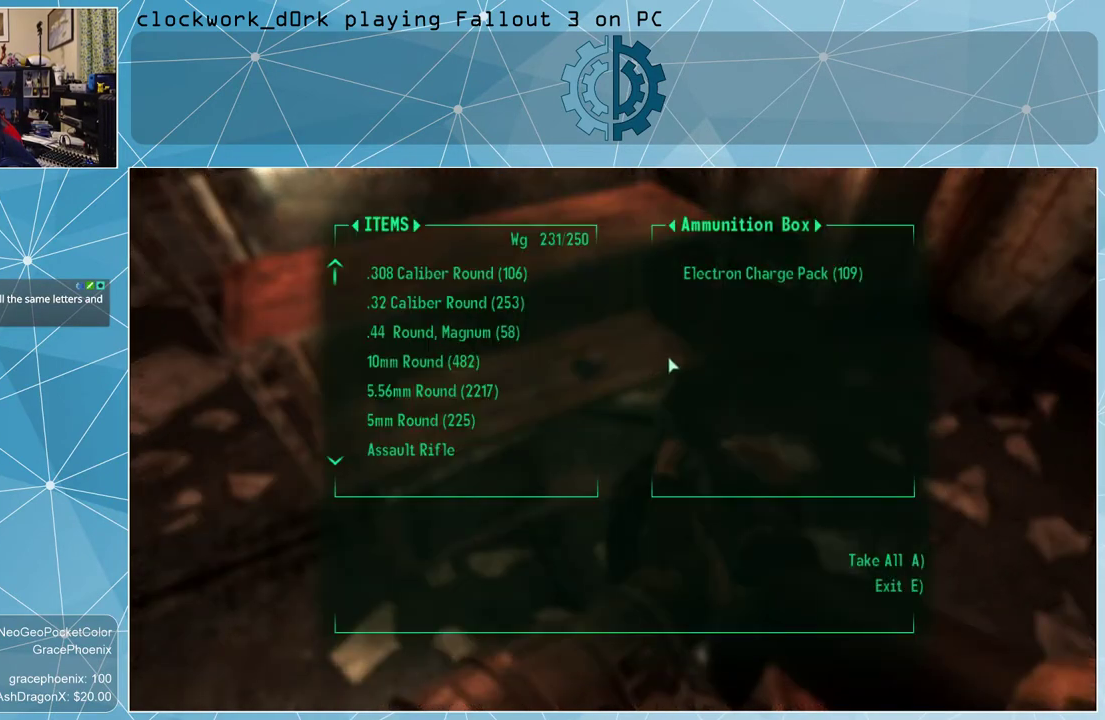
{"keys": [], "mouse": [], "events": []}
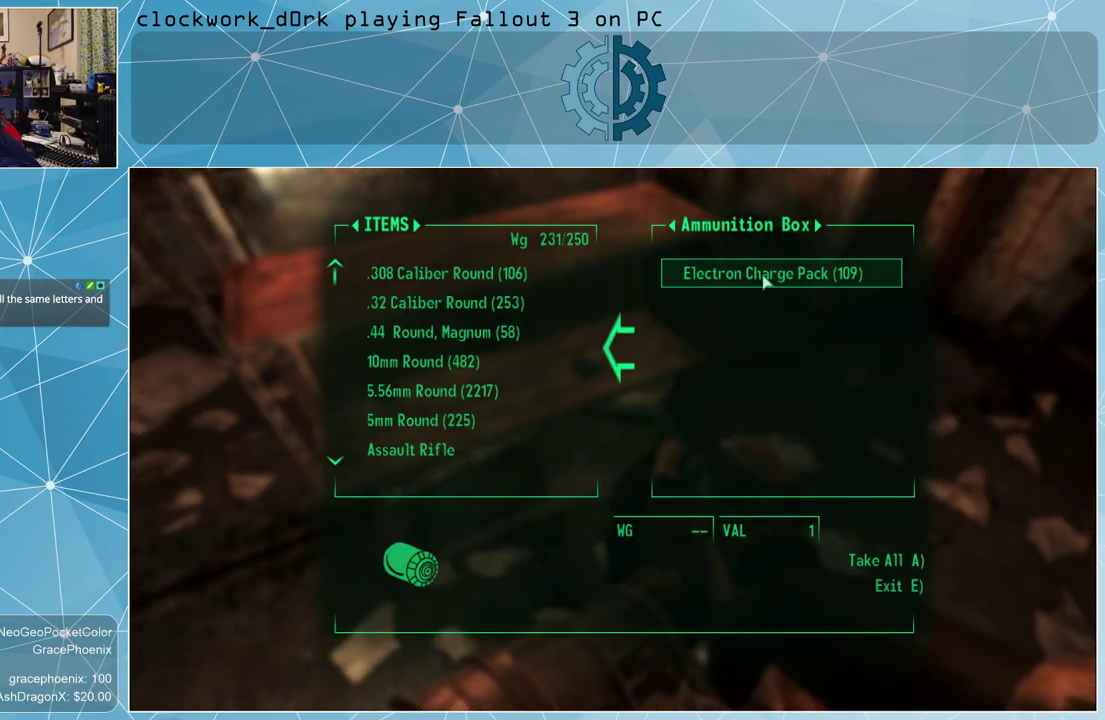
{"keys": [], "mouse": [], "events": [[100, "mouse_left", "down"], [234, "mouse_left", "up"]]}
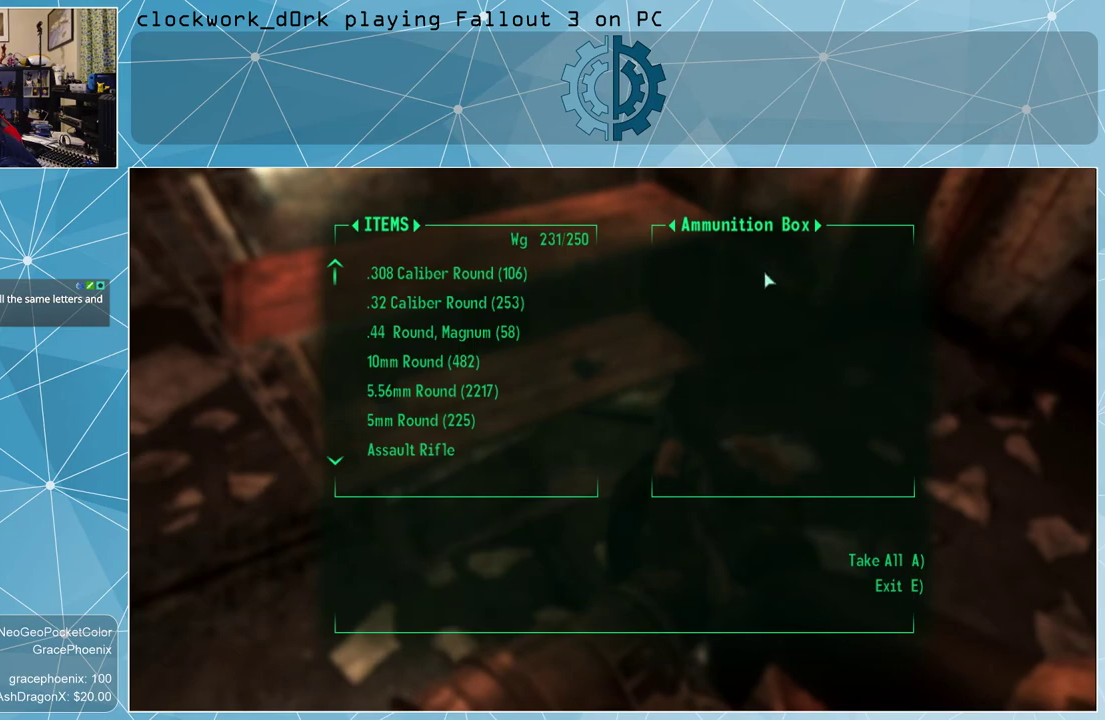
{"keys": [], "mouse": [], "events": [[167, "e", "down"], [234, "e", "up"]]}
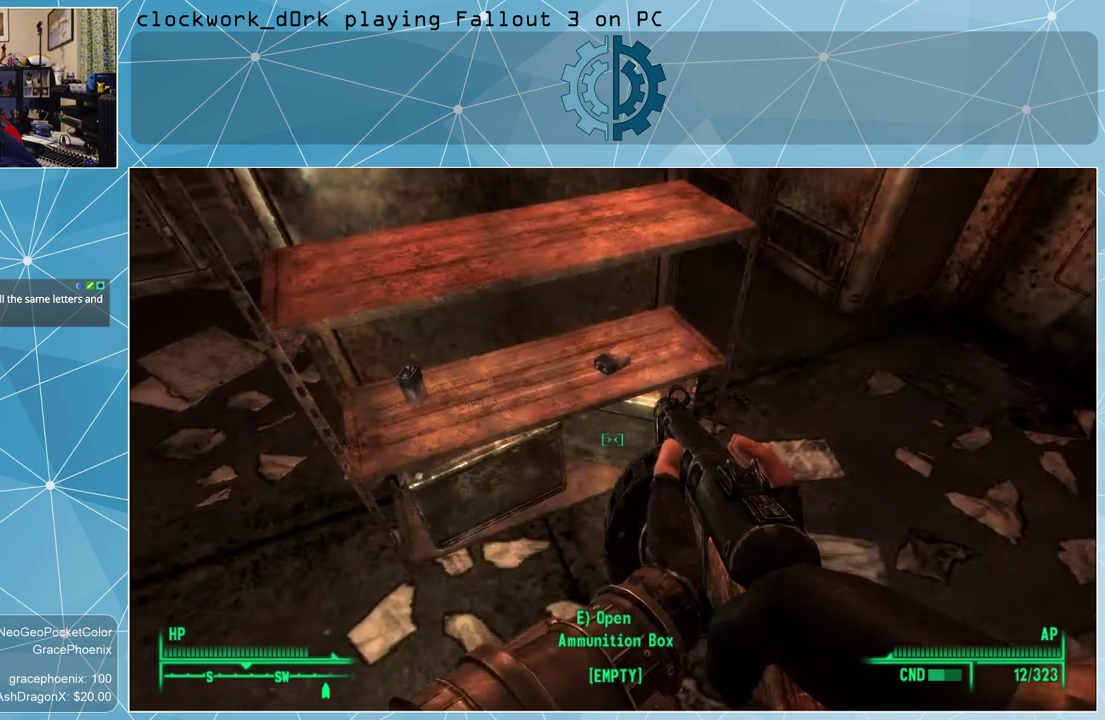
{"keys": ["a", "w"], "mouse": [], "events": [[467, "a", "down"], [500, "w", "down"]]}
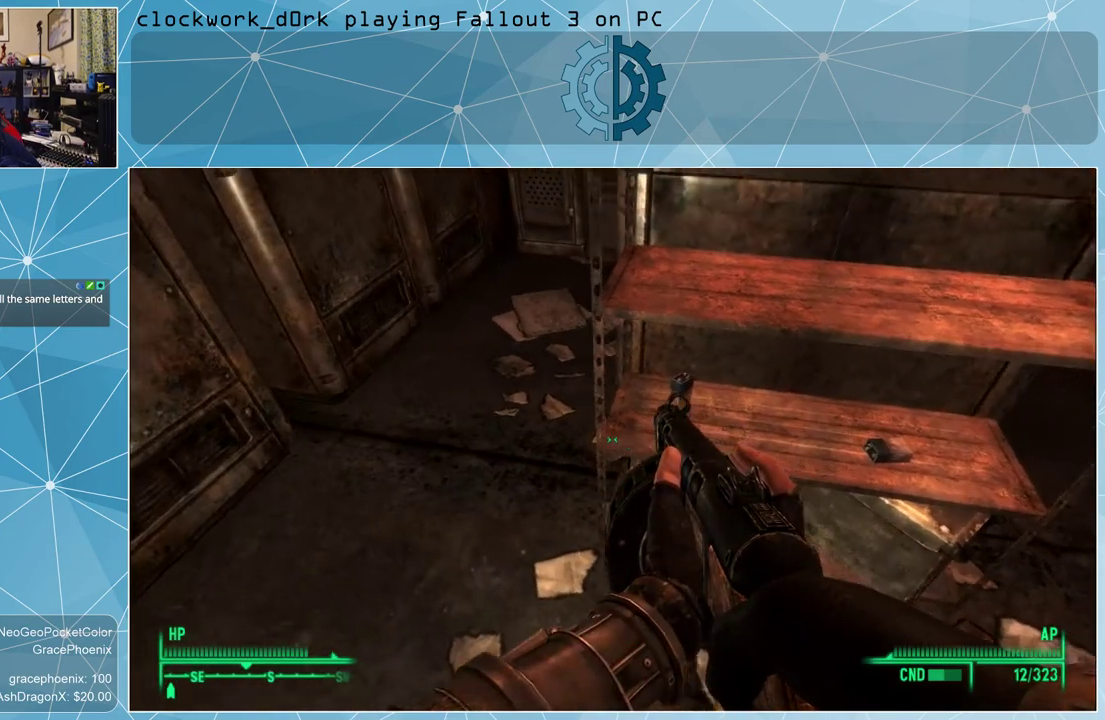
{"keys": [], "mouse": [], "events": [[134, "a", "up"], [234, "w", "up"]]}
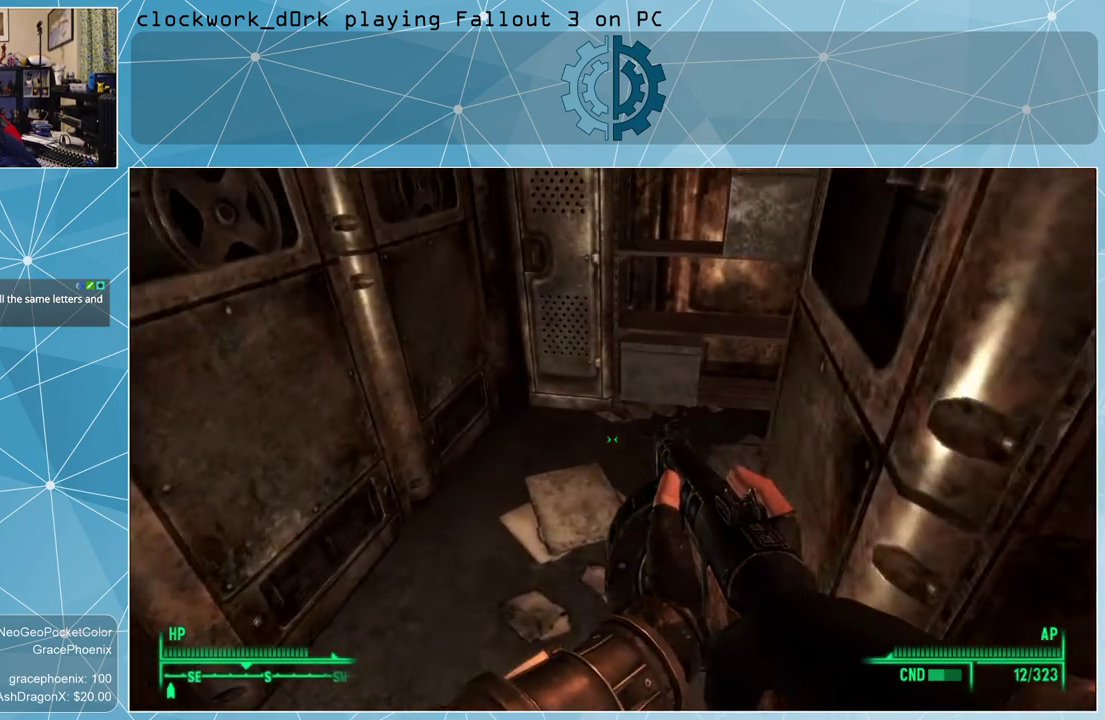
{"keys": [], "mouse": [], "events": [[67, "a", "down"], [100, "w", "down"], [234, "a", "up"], [300, "w", "up"]]}
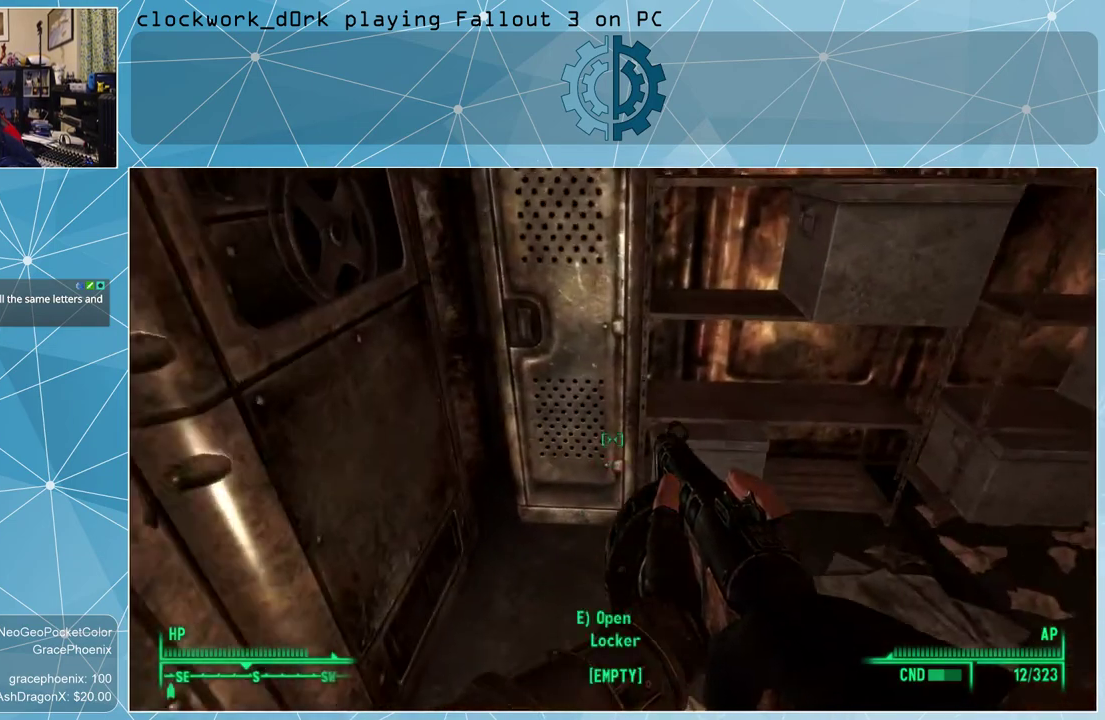
{"keys": [], "mouse": [], "events": [[167, "w", "down"], [300, "w", "up"]]}
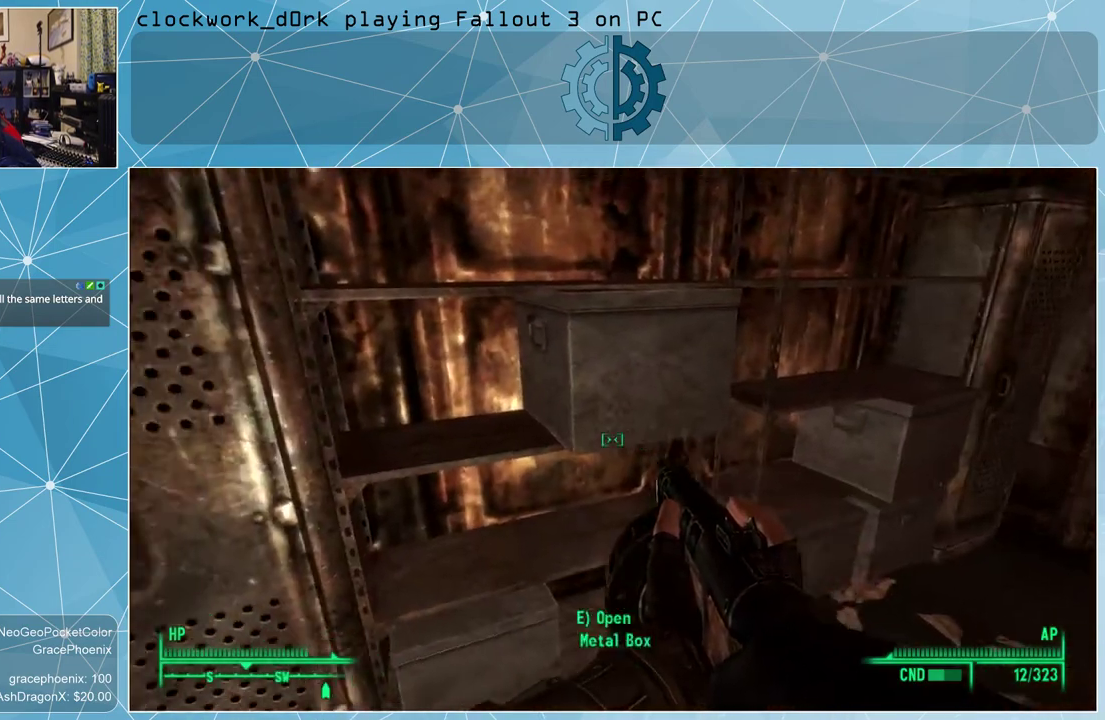
{"keys": [], "mouse": [], "events": []}
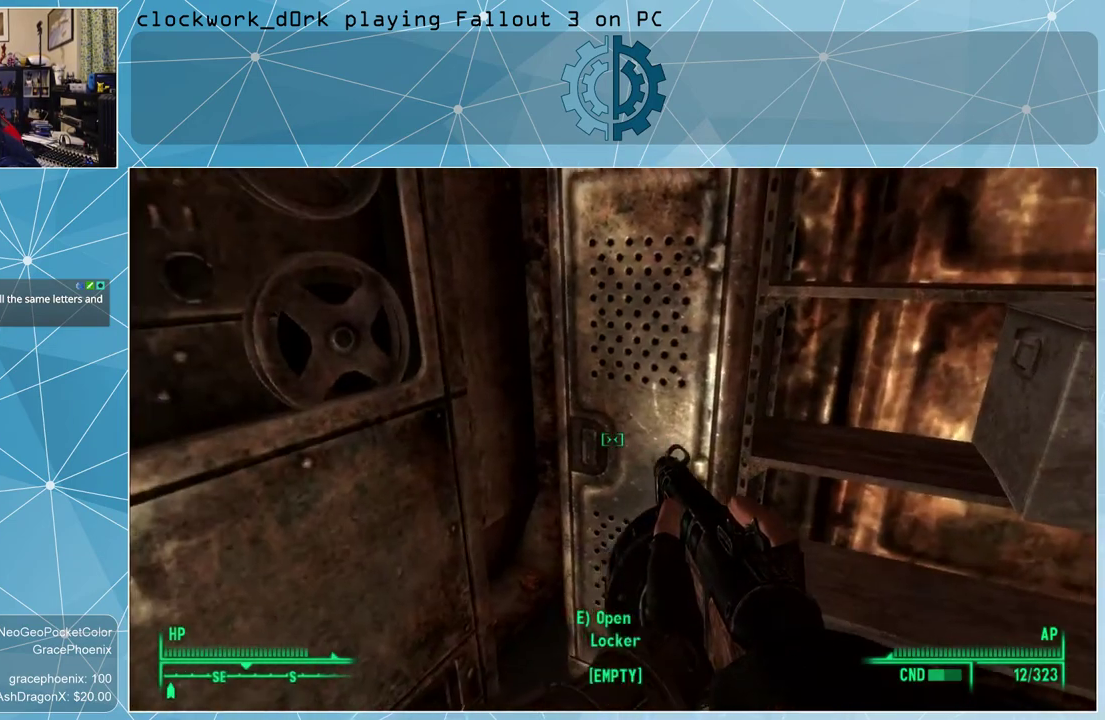
{"keys": [], "mouse": [], "events": []}
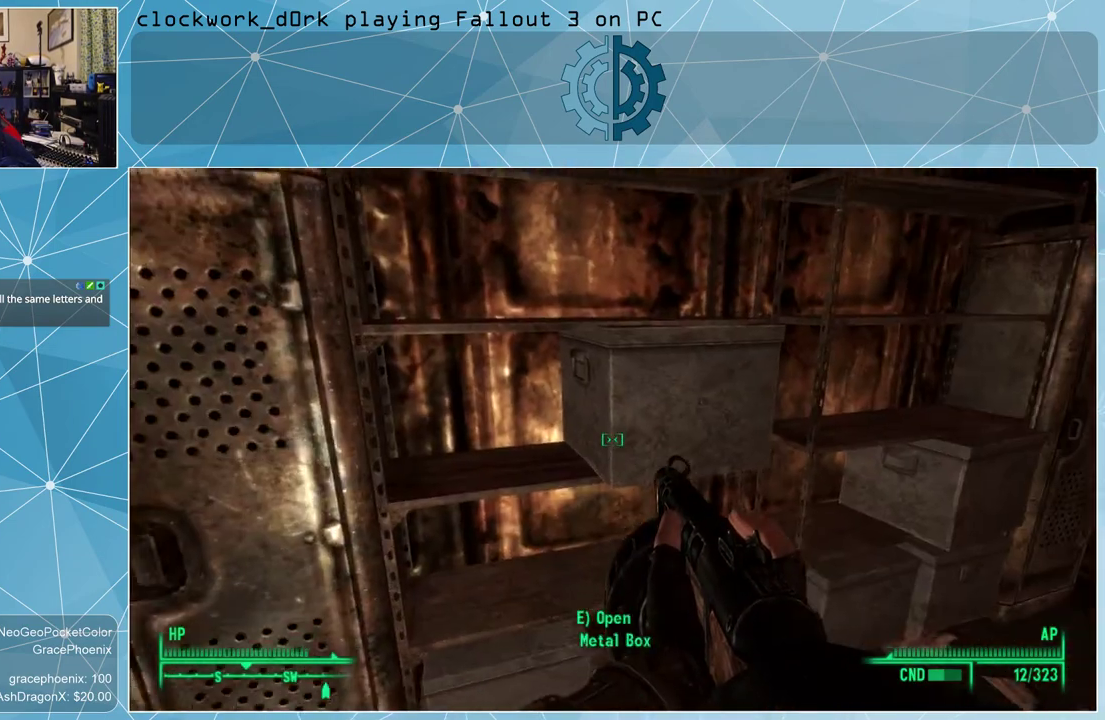
{"keys": [], "mouse": [], "events": []}
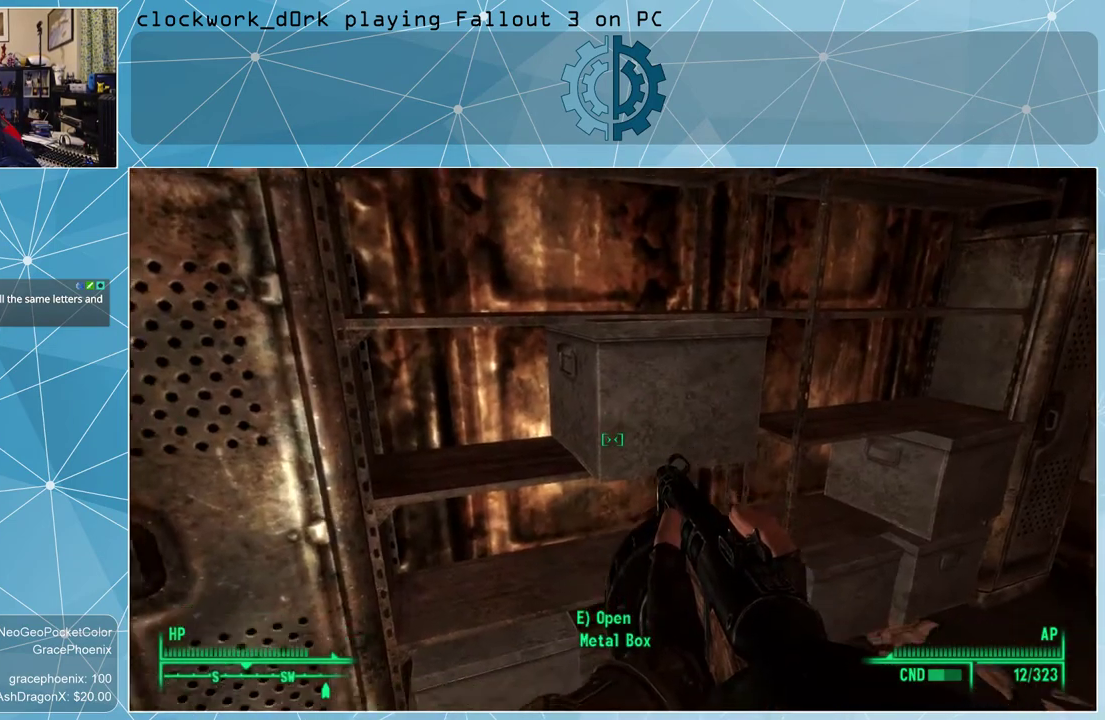
{"keys": [], "mouse": [], "events": []}
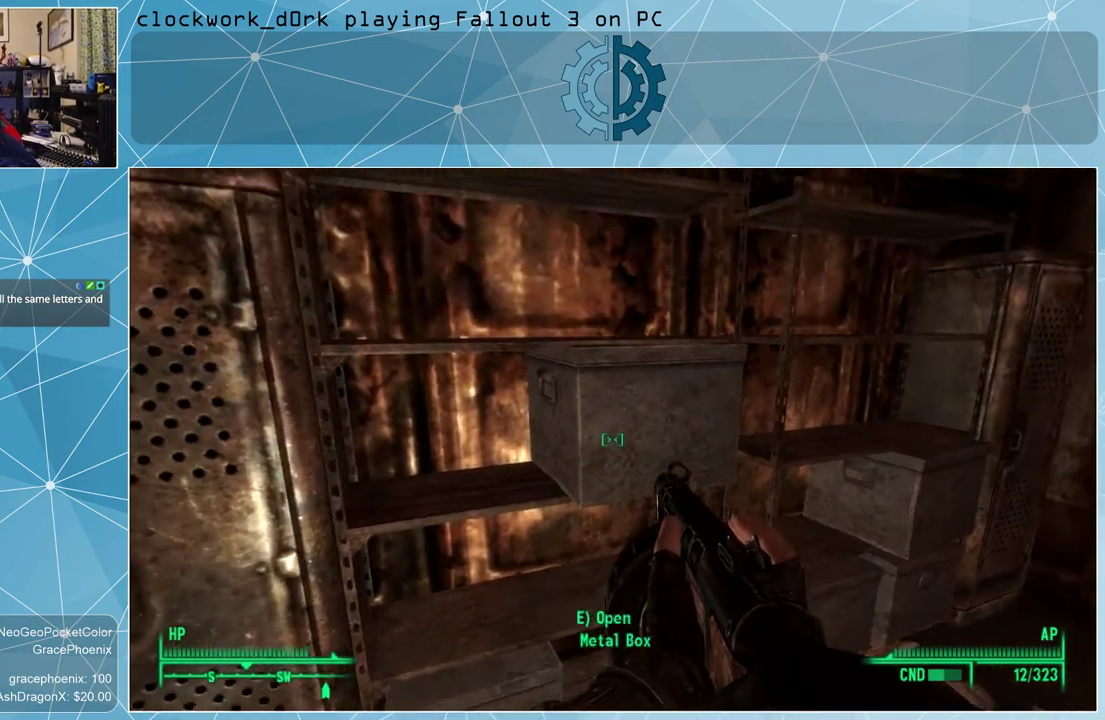
{"keys": [], "mouse": [], "events": [[67, "e", "down"], [167, "e", "up"]]}
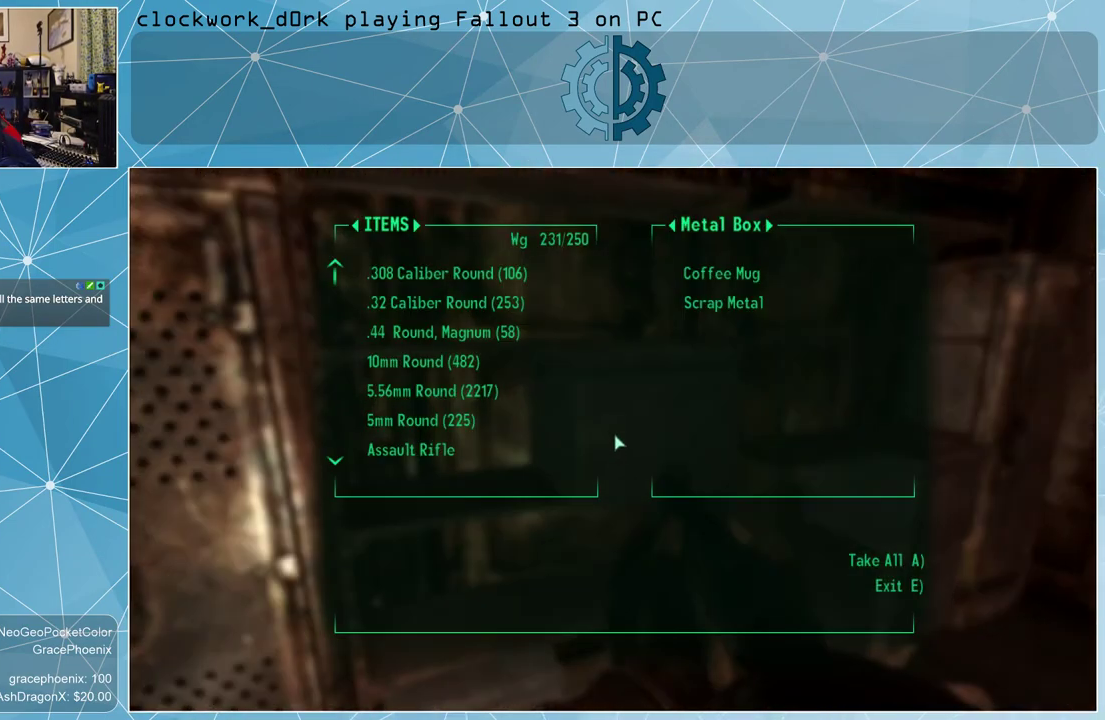
{"keys": [], "mouse": [], "events": [[400, "e", "down"], [500, "e", "up"]]}
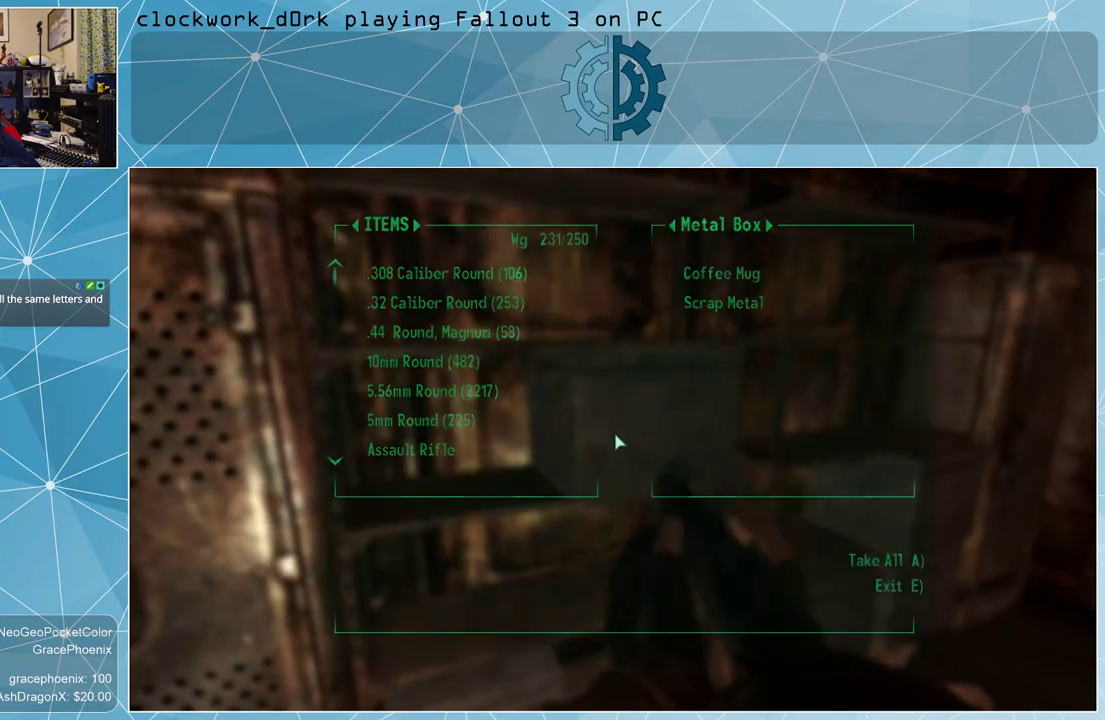
{"keys": [], "mouse": [], "events": []}
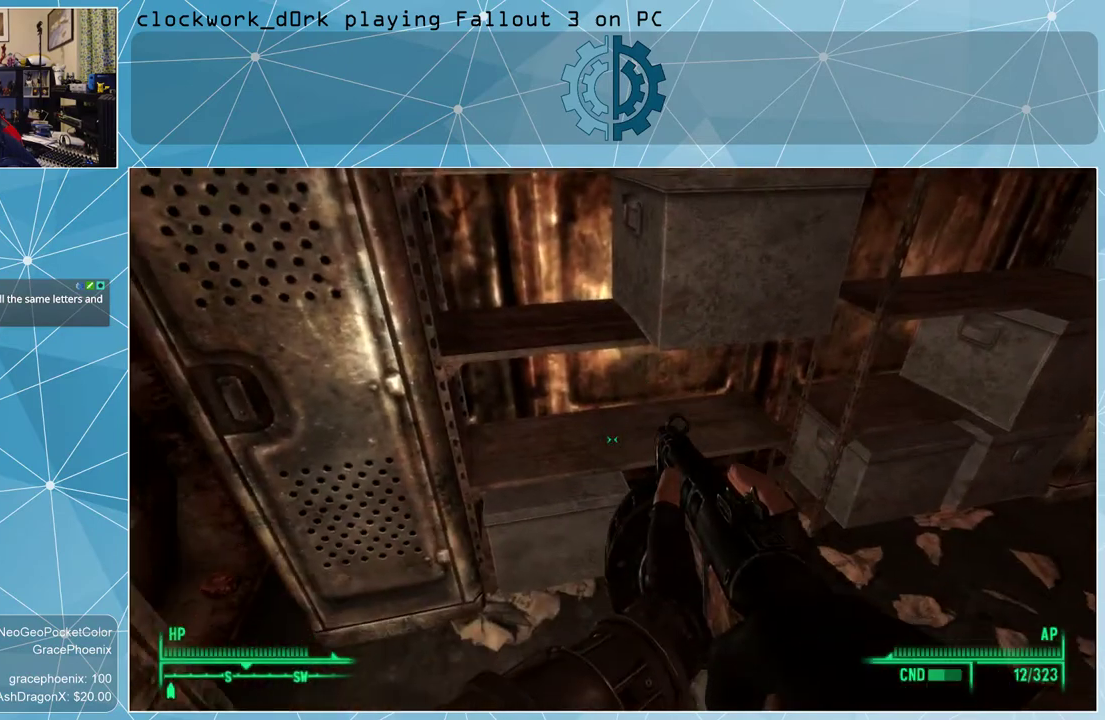
{"keys": [], "mouse": [], "events": []}
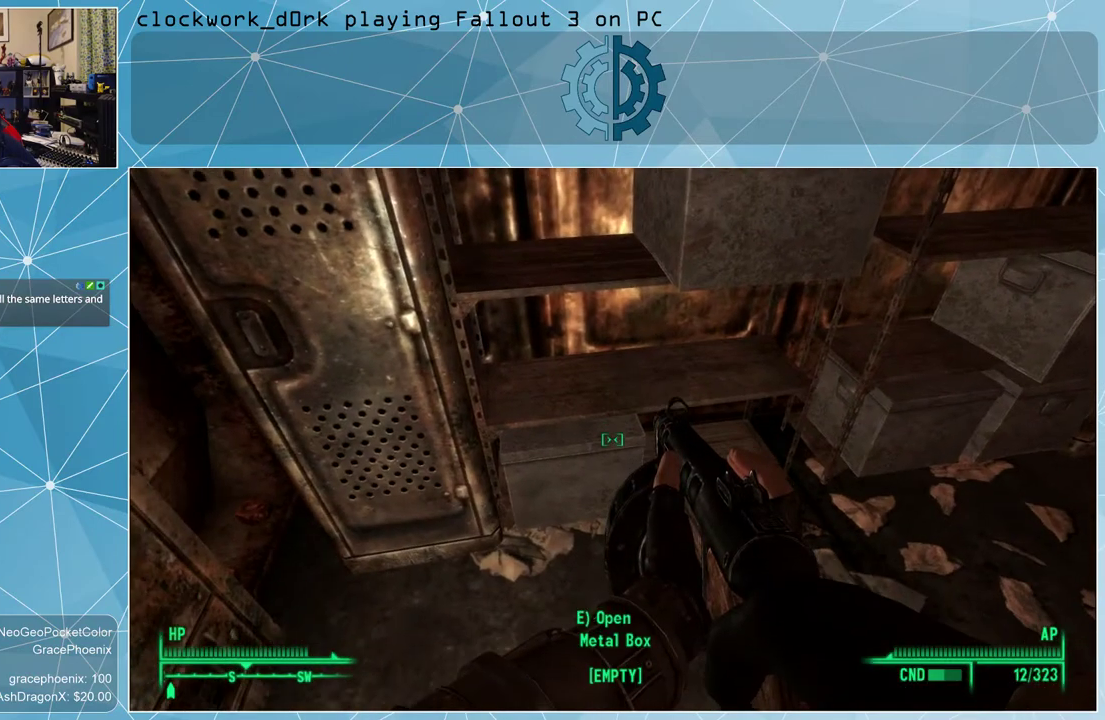
{"keys": ["d"], "mouse": [], "events": [[500, "d", "down"]]}
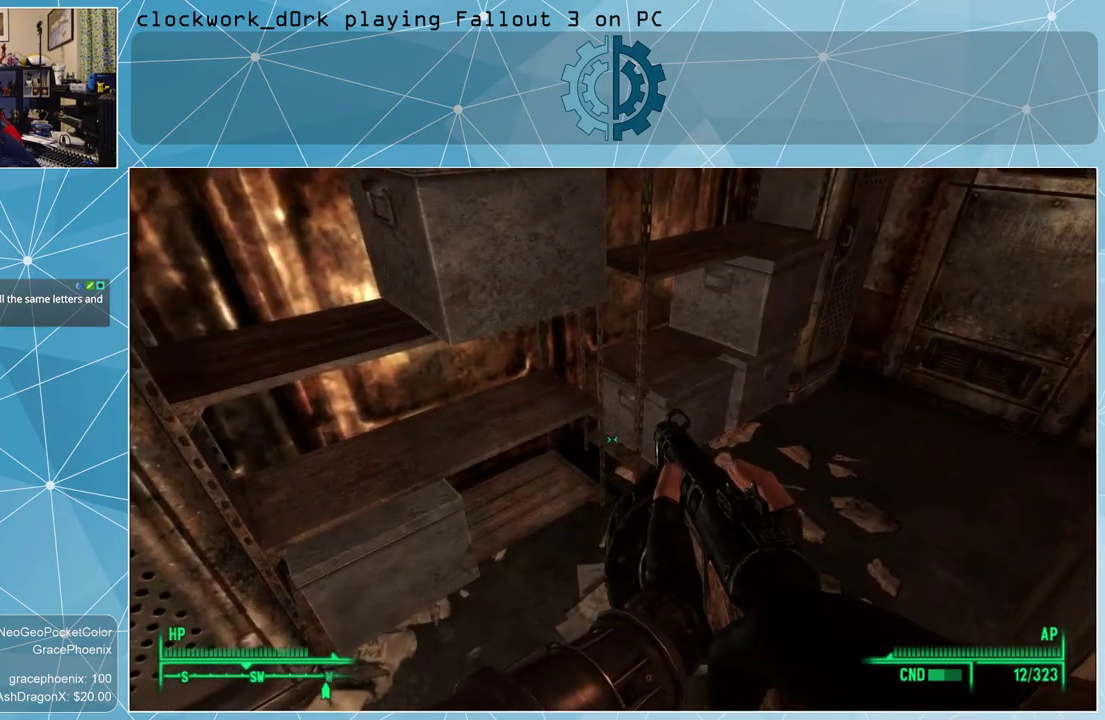
{"keys": [], "mouse": [], "events": [[100, "w", "down"], [200, "d", "up"], [234, "w", "up"]]}
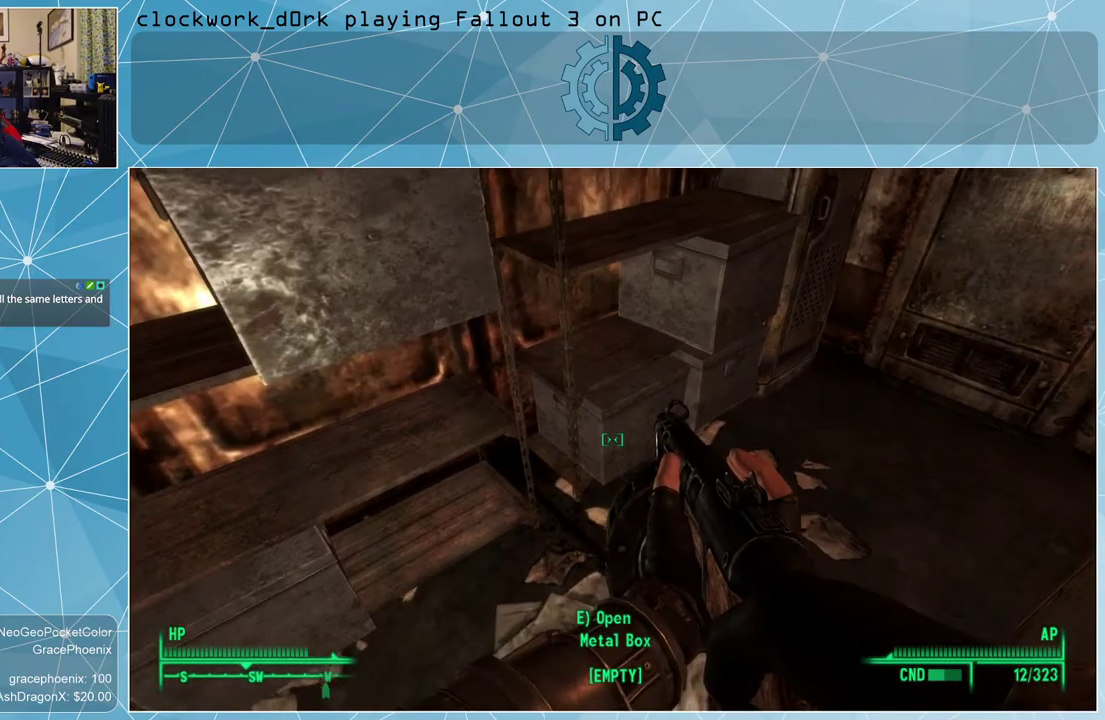
{"keys": [], "mouse": [], "events": [[234, "w", "down"], [400, "w", "up"]]}
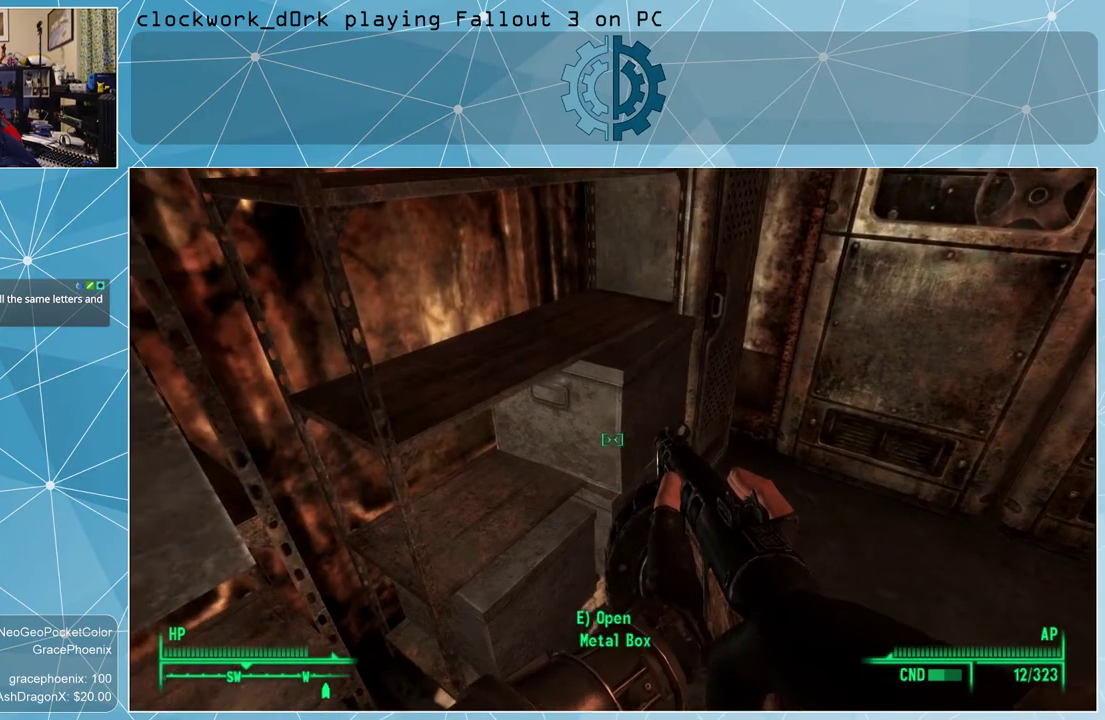
{"keys": [], "mouse": [], "events": []}
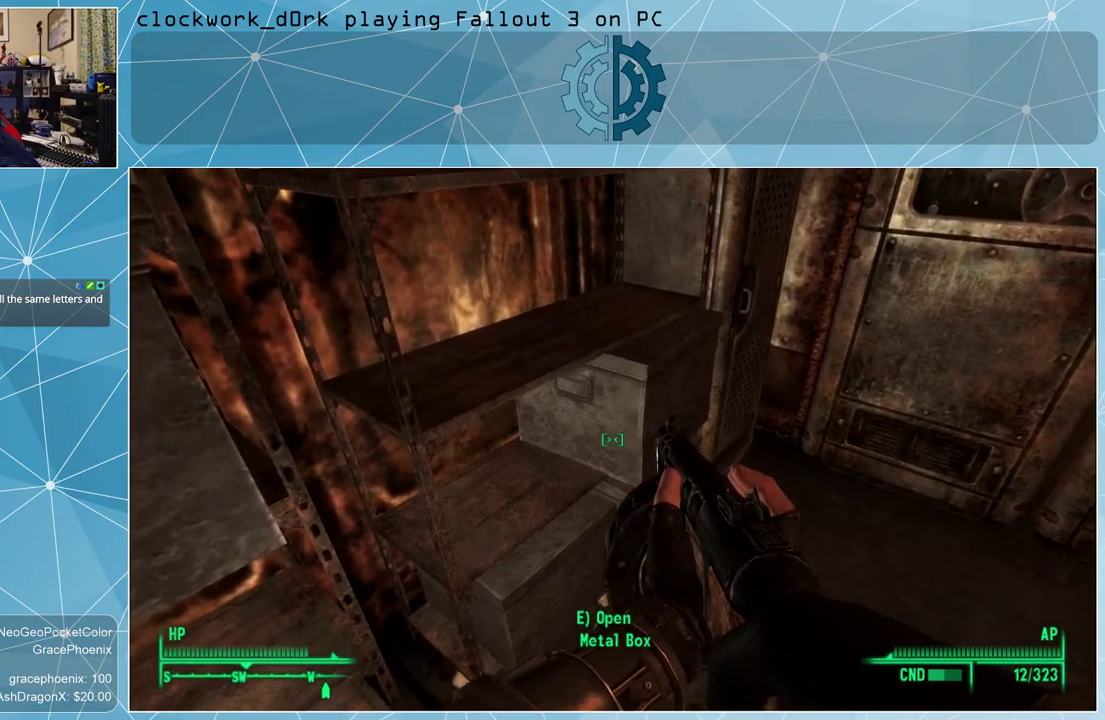
{"keys": [], "mouse": [], "events": []}
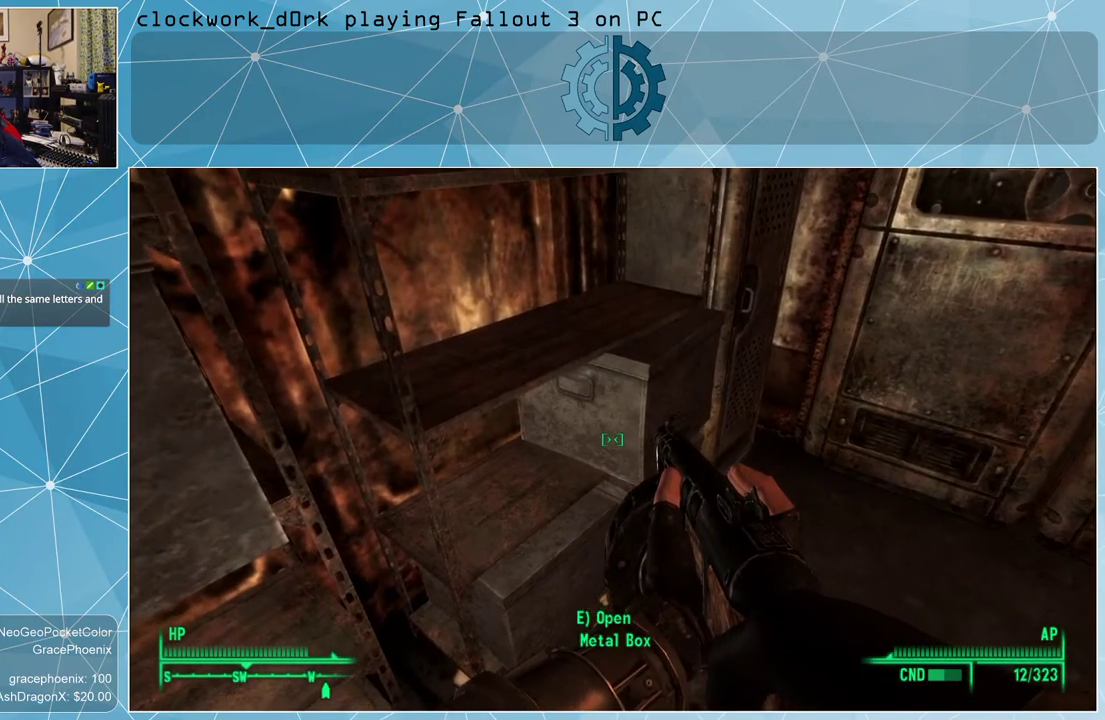
{"keys": [], "mouse": [], "events": [[300, "e", "down"], [334, "e", "up"]]}
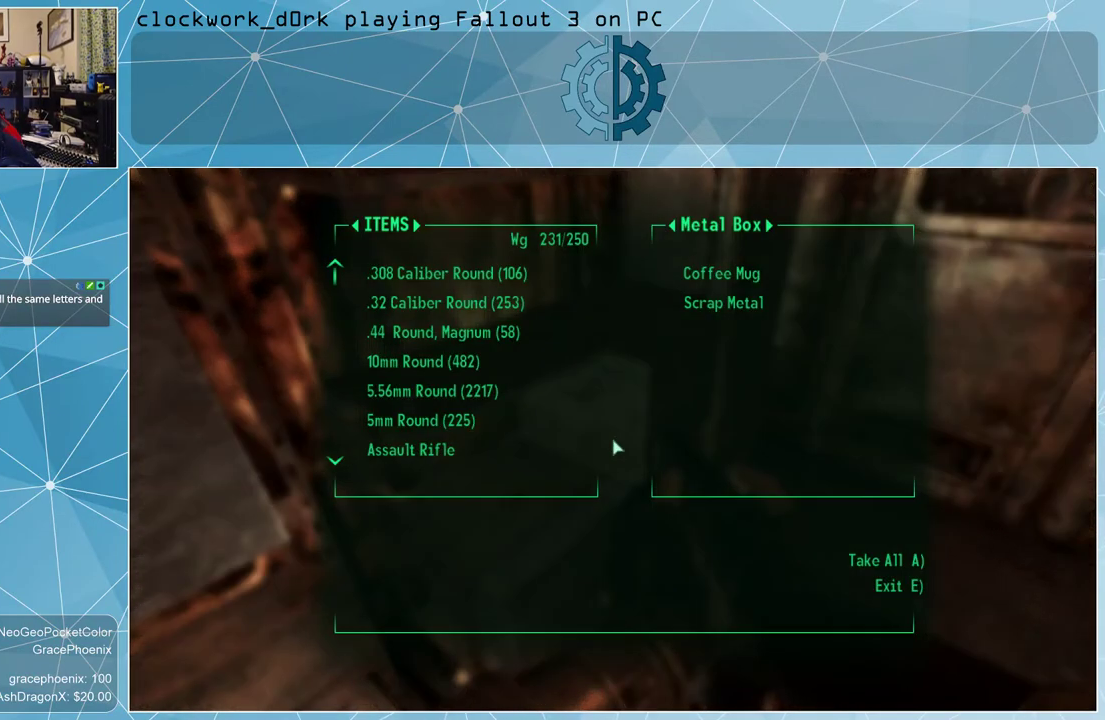
{"keys": [], "mouse": [], "events": []}
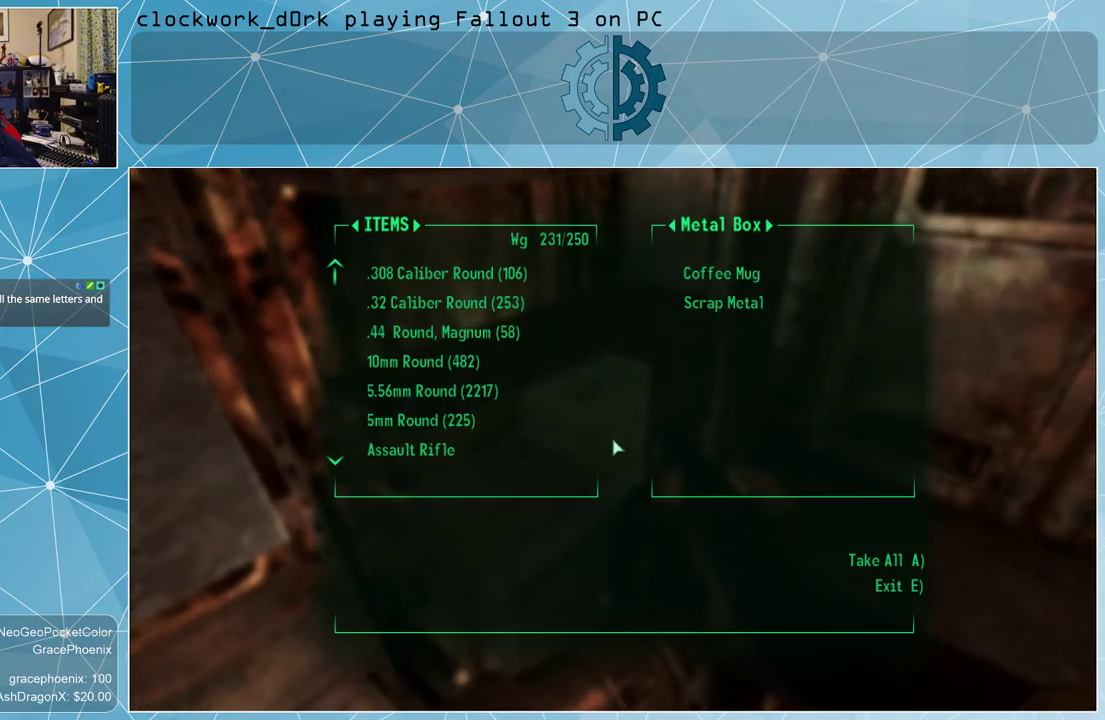
{"keys": [], "mouse": [], "events": [[34, "e", "down"], [134, "e", "up"]]}
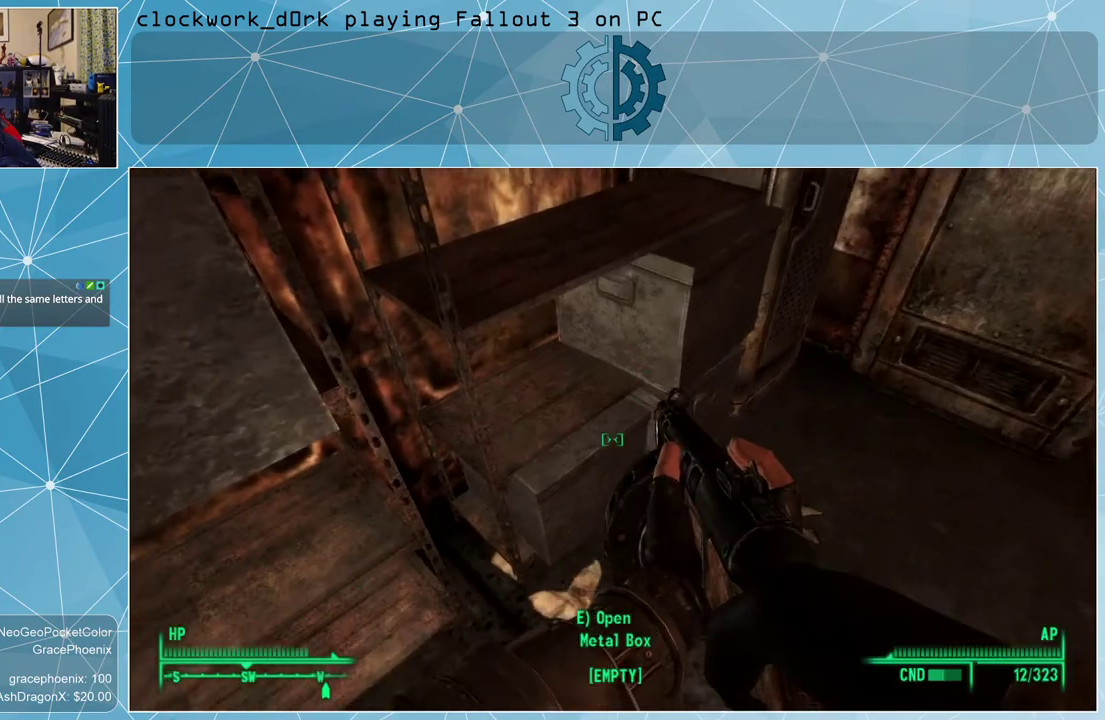
{"keys": [], "mouse": [], "events": []}